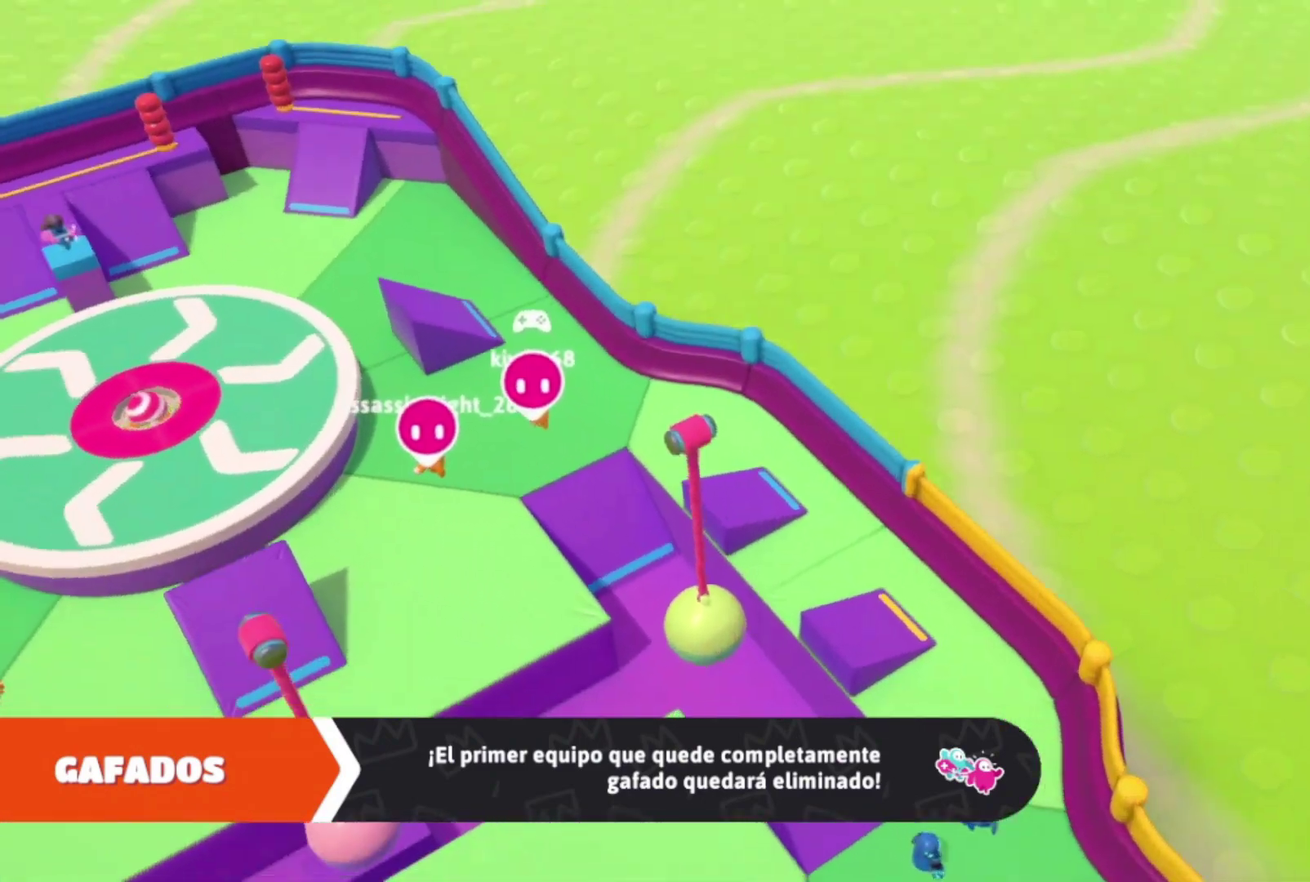
Gameplay with a controller (Xbox layout); each line is a JSON object with the inputs held at the frame after it. "events" lists button and stick changes between this image and that frame as [ms after this image, input, new state], when the widget could be followed in between. Not read: A L3 R3.
{"buttons": [], "left_stick": "up-left", "right_stick": "center", "events": [[200, "left_stick", "left"], [433, "left_stick", "up-left"]]}
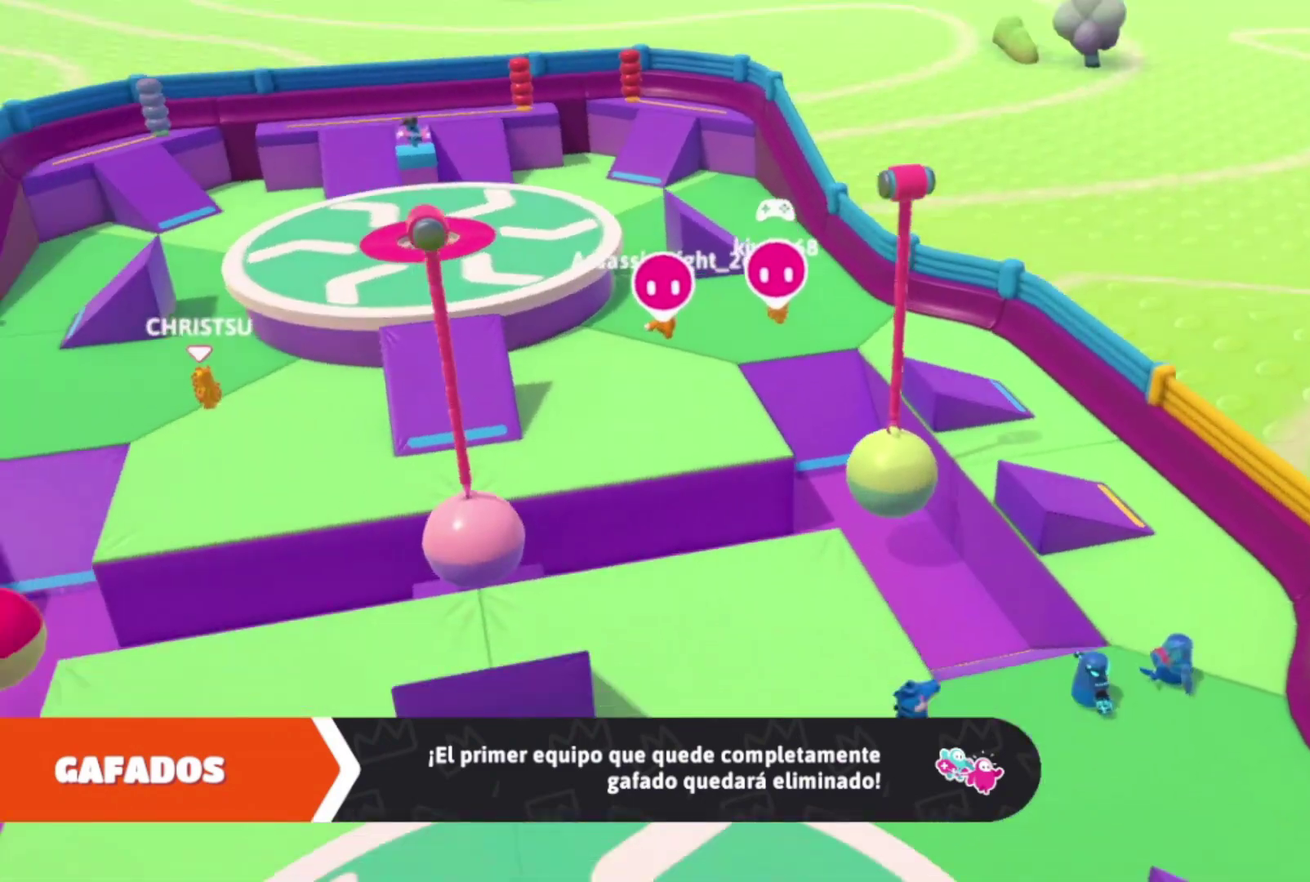
{"buttons": [], "left_stick": "up-left", "right_stick": "center", "events": []}
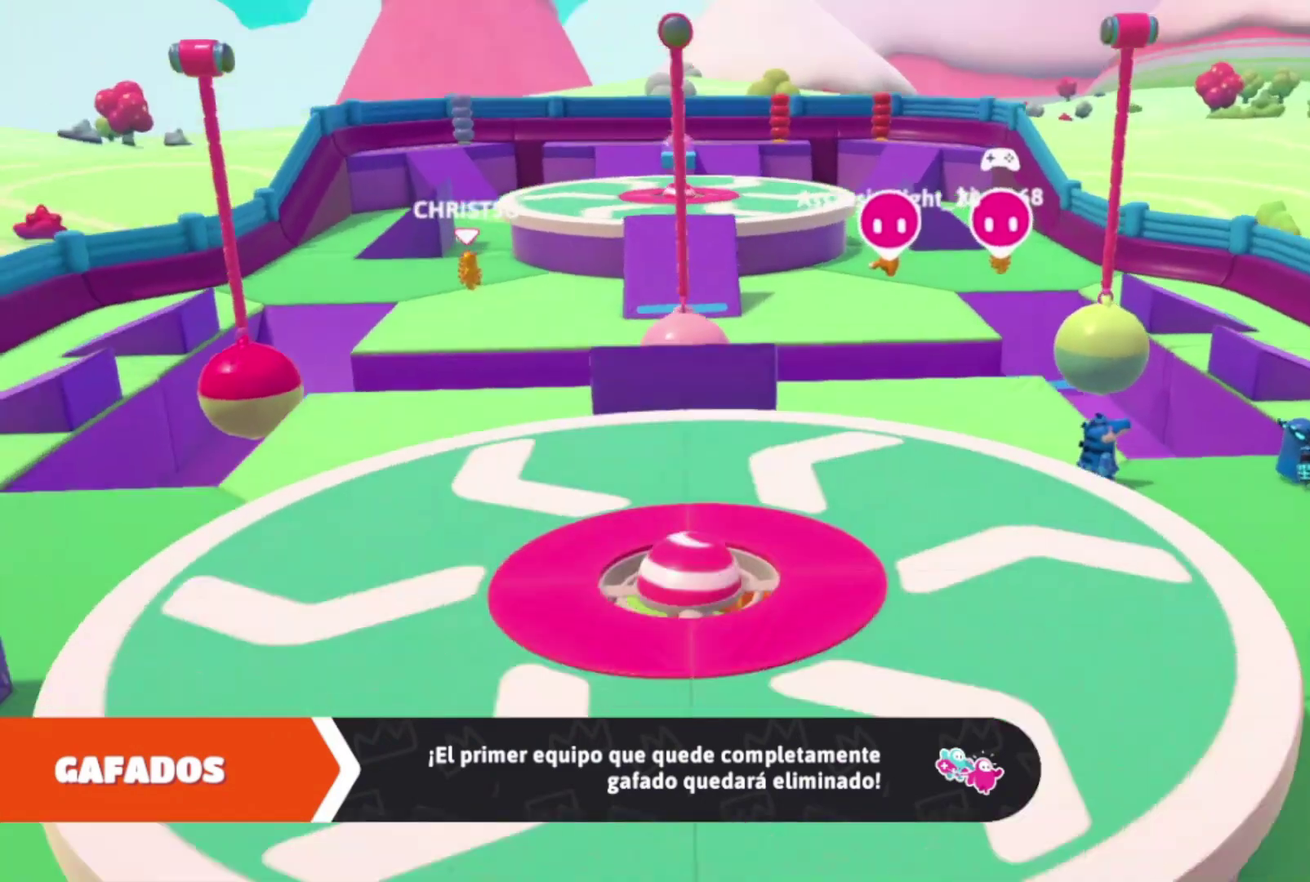
{"buttons": [], "left_stick": "center", "right_stick": "center", "events": [[133, "left_stick", "center"]]}
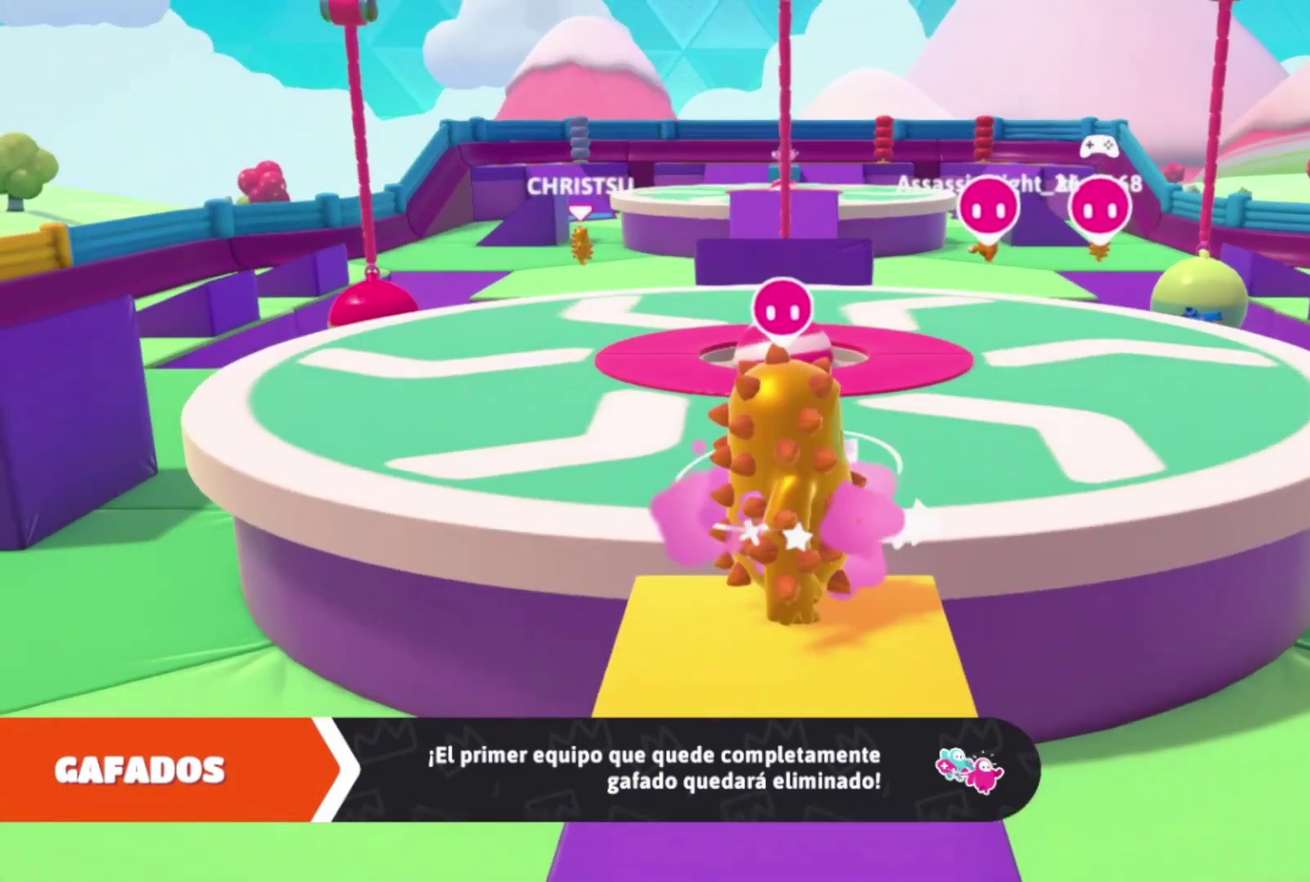
{"buttons": [], "left_stick": "center", "right_stick": "center", "events": [[100, "right_stick", "down"], [400, "left_stick", "up"], [400, "right_stick", "center"], [467, "left_stick", "center"]]}
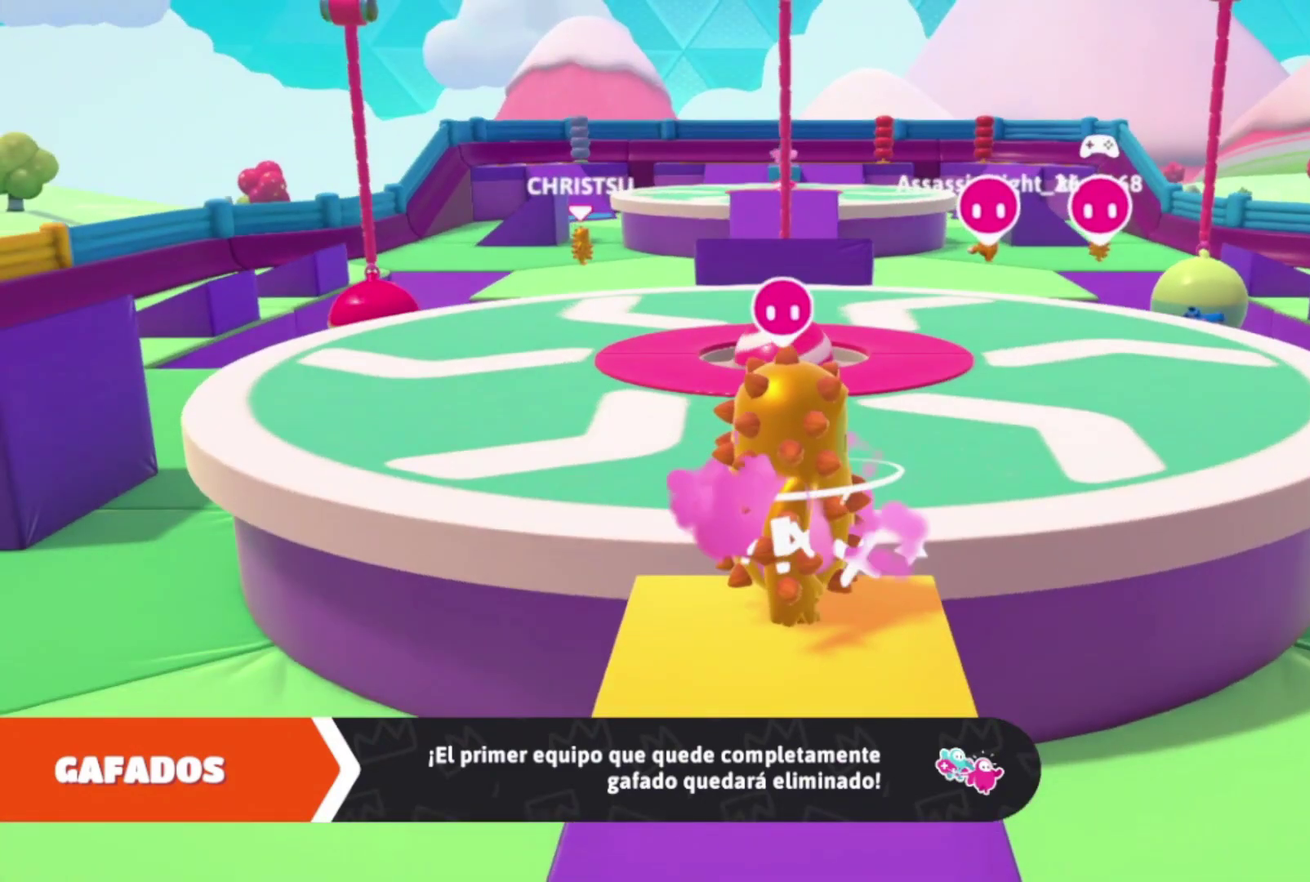
{"buttons": [], "left_stick": "left", "right_stick": "center", "events": [[200, "left_stick", "left"]]}
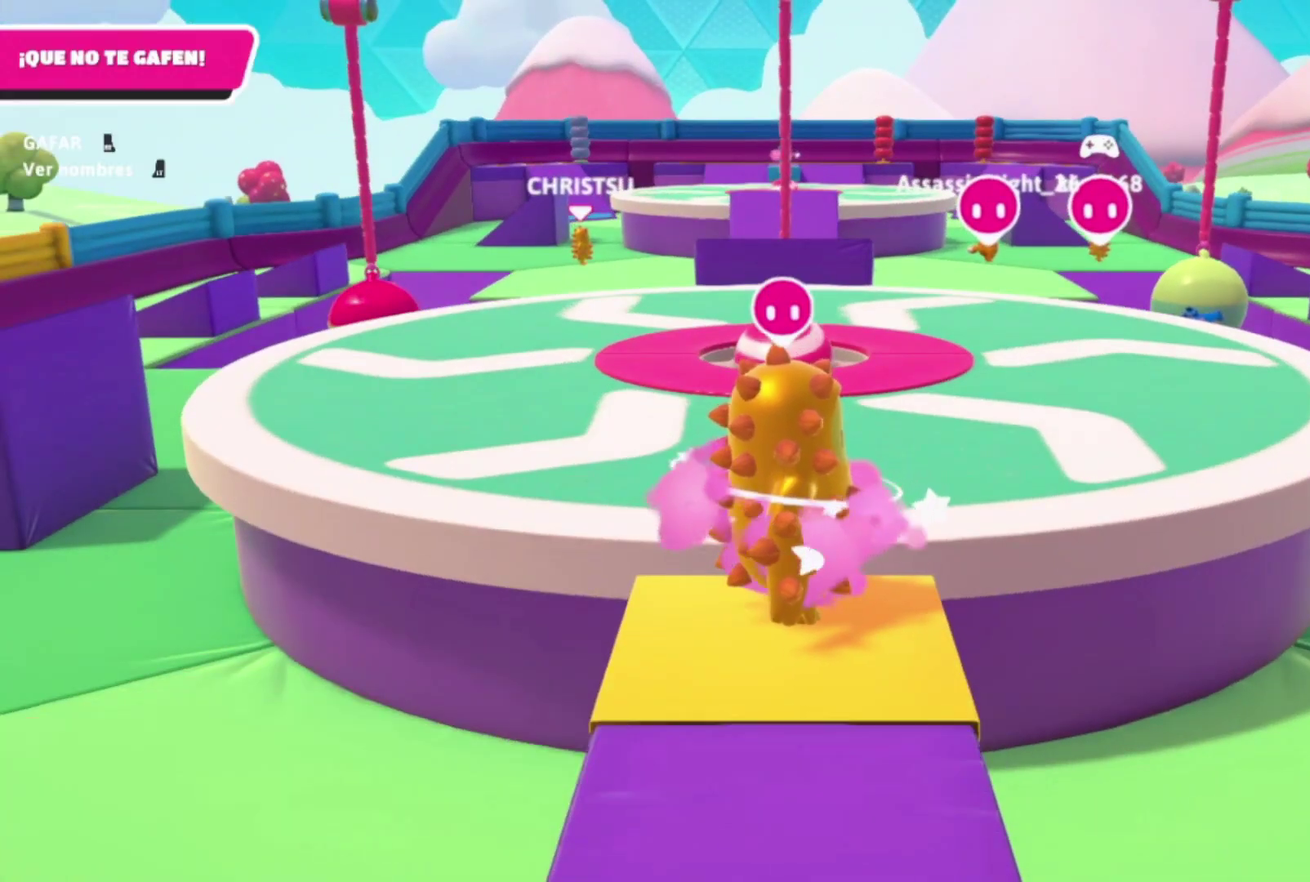
{"buttons": [], "left_stick": "left", "right_stick": "center", "events": []}
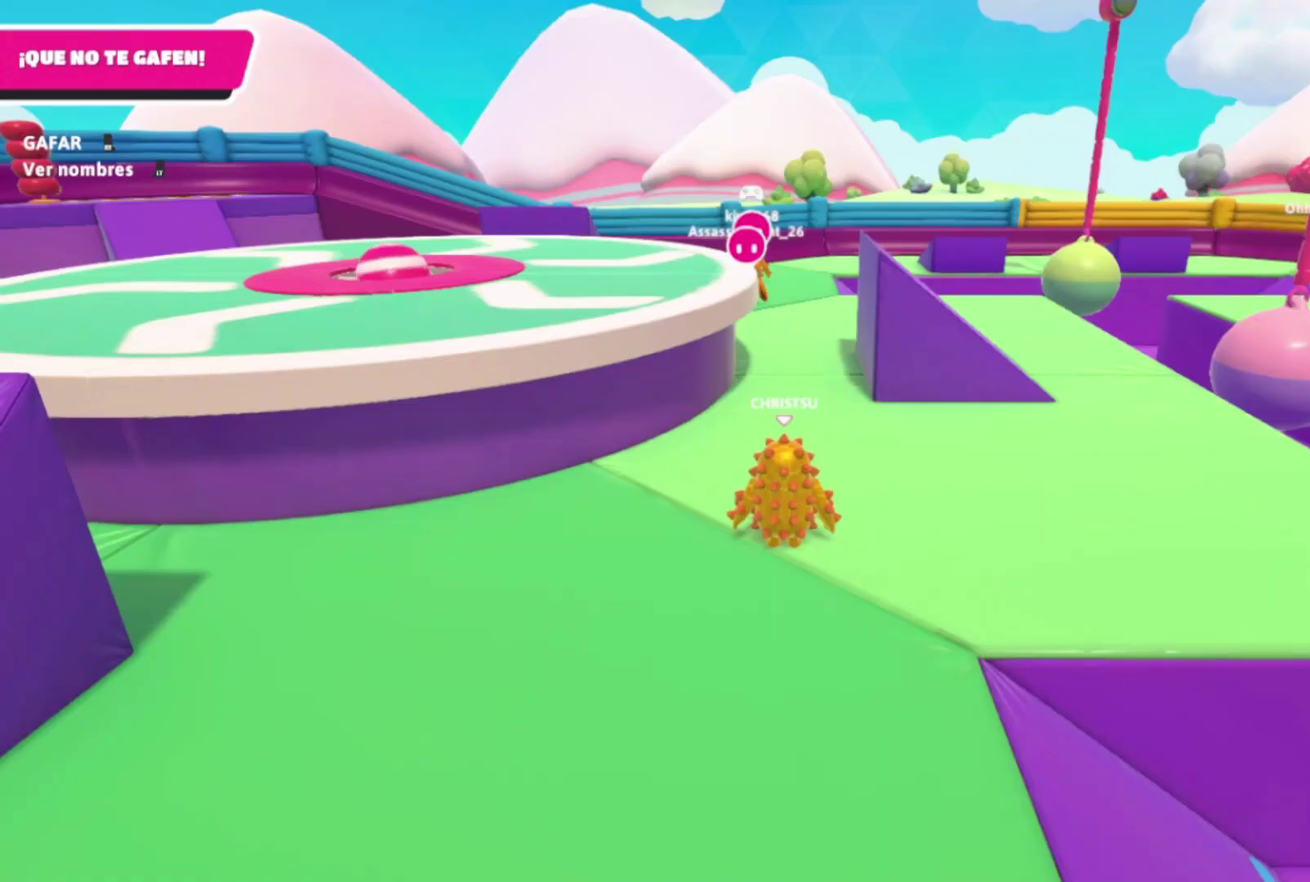
{"buttons": [], "left_stick": "center", "right_stick": "down-left", "events": [[67, "left_stick", "up-left"], [200, "right_stick", "down-left"], [433, "left_stick", "center"]]}
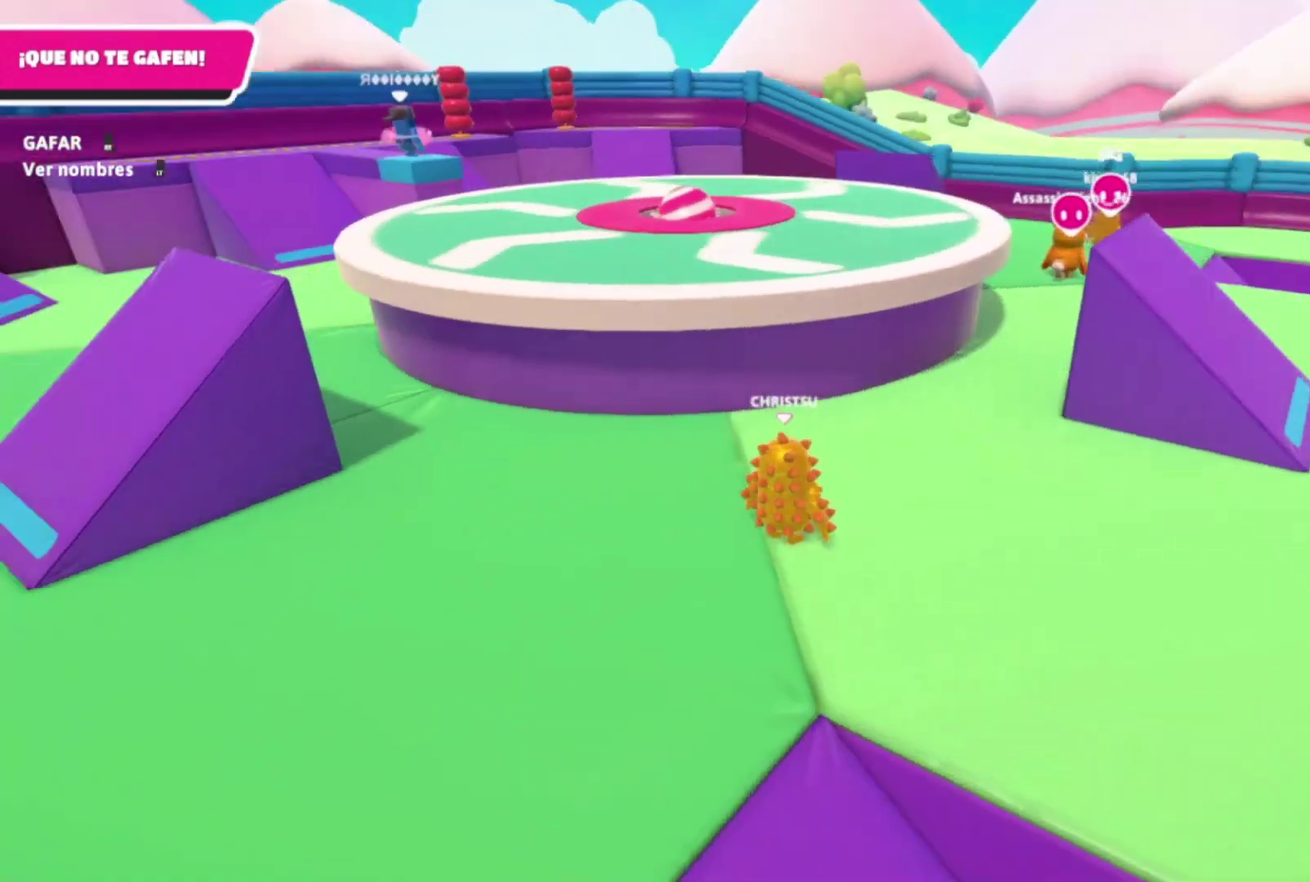
{"buttons": [], "left_stick": "up-left", "right_stick": "center", "events": [[67, "right_stick", "up-right"], [333, "left_stick", "up-left"], [333, "right_stick", "center"]]}
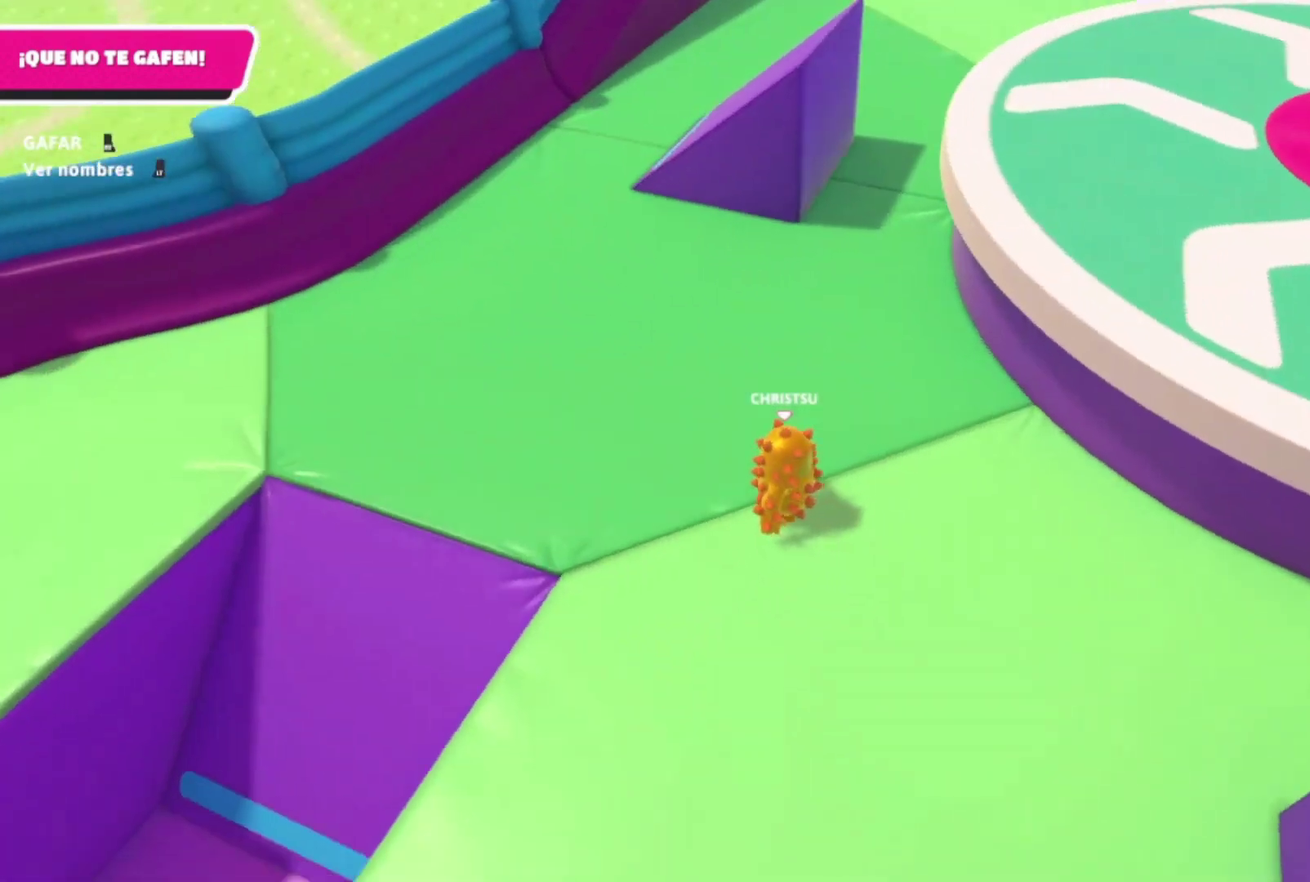
{"buttons": [], "left_stick": "up-left", "right_stick": "up", "events": [[133, "right_stick", "up-left"], [500, "right_stick", "up"]]}
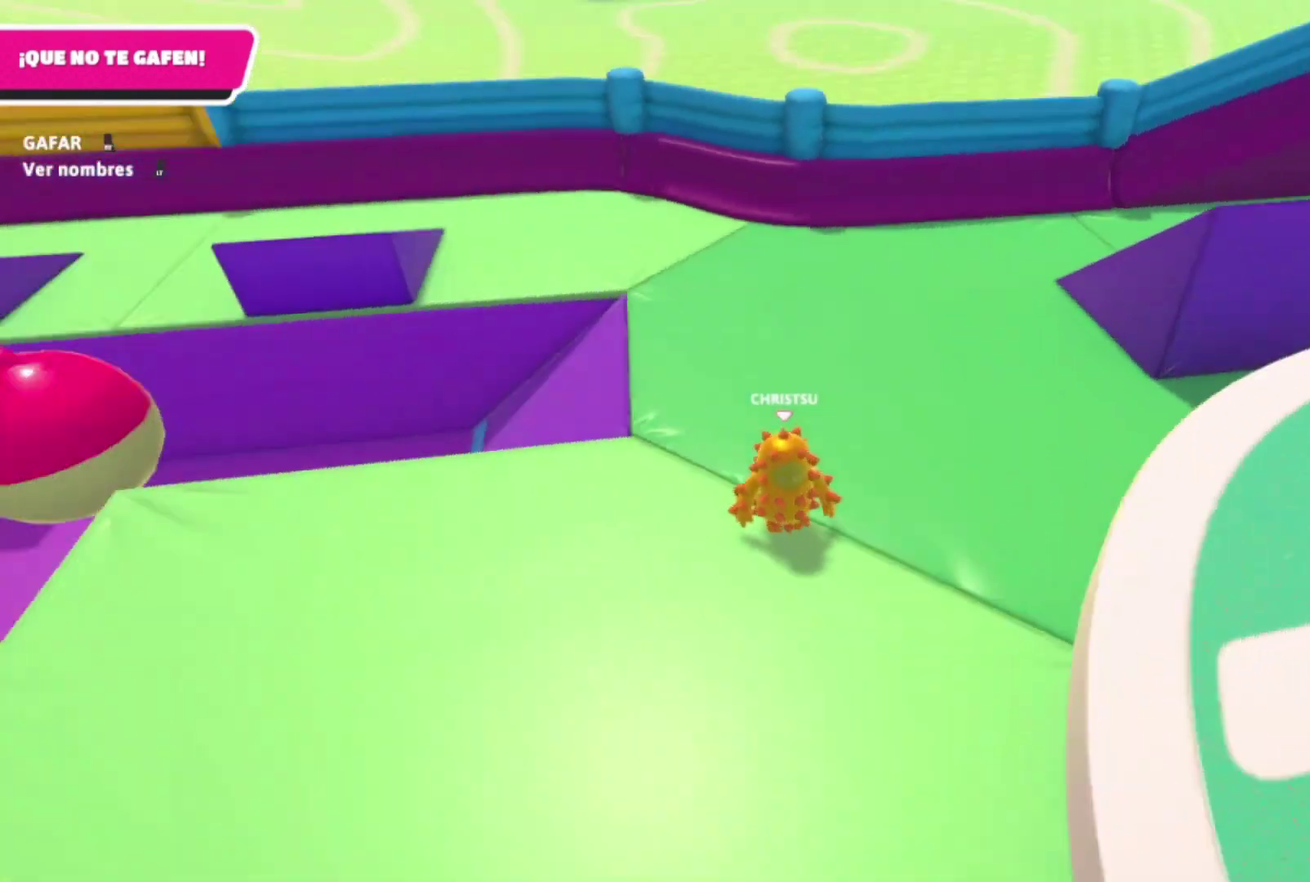
{"buttons": [], "left_stick": "center", "right_stick": "right", "events": [[100, "right_stick", "center"], [267, "left_stick", "up"], [333, "left_stick", "center"], [467, "right_stick", "right"]]}
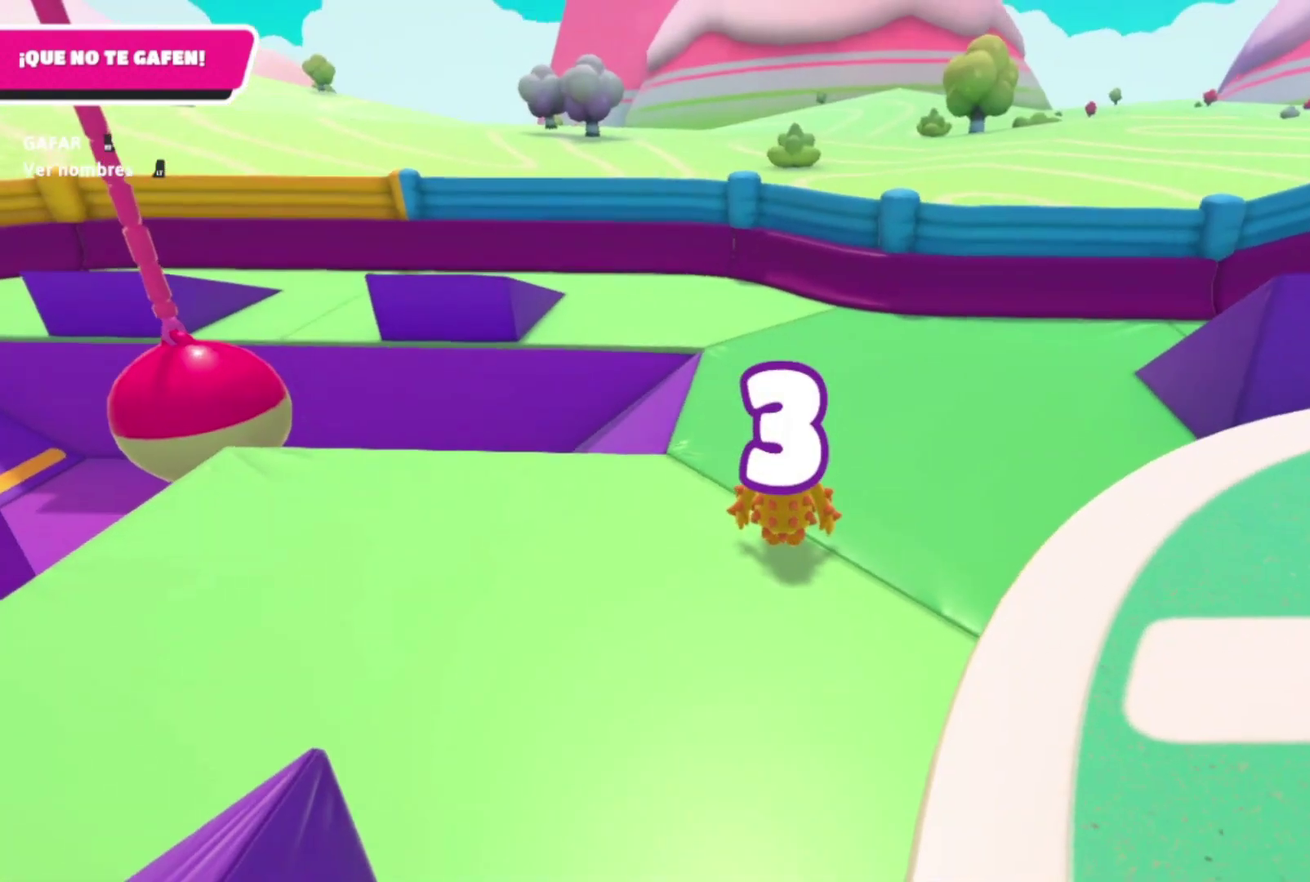
{"buttons": [], "left_stick": "up", "right_stick": "up-left", "events": [[233, "left_stick", "up"], [233, "right_stick", "up"], [333, "right_stick", "up-left"]]}
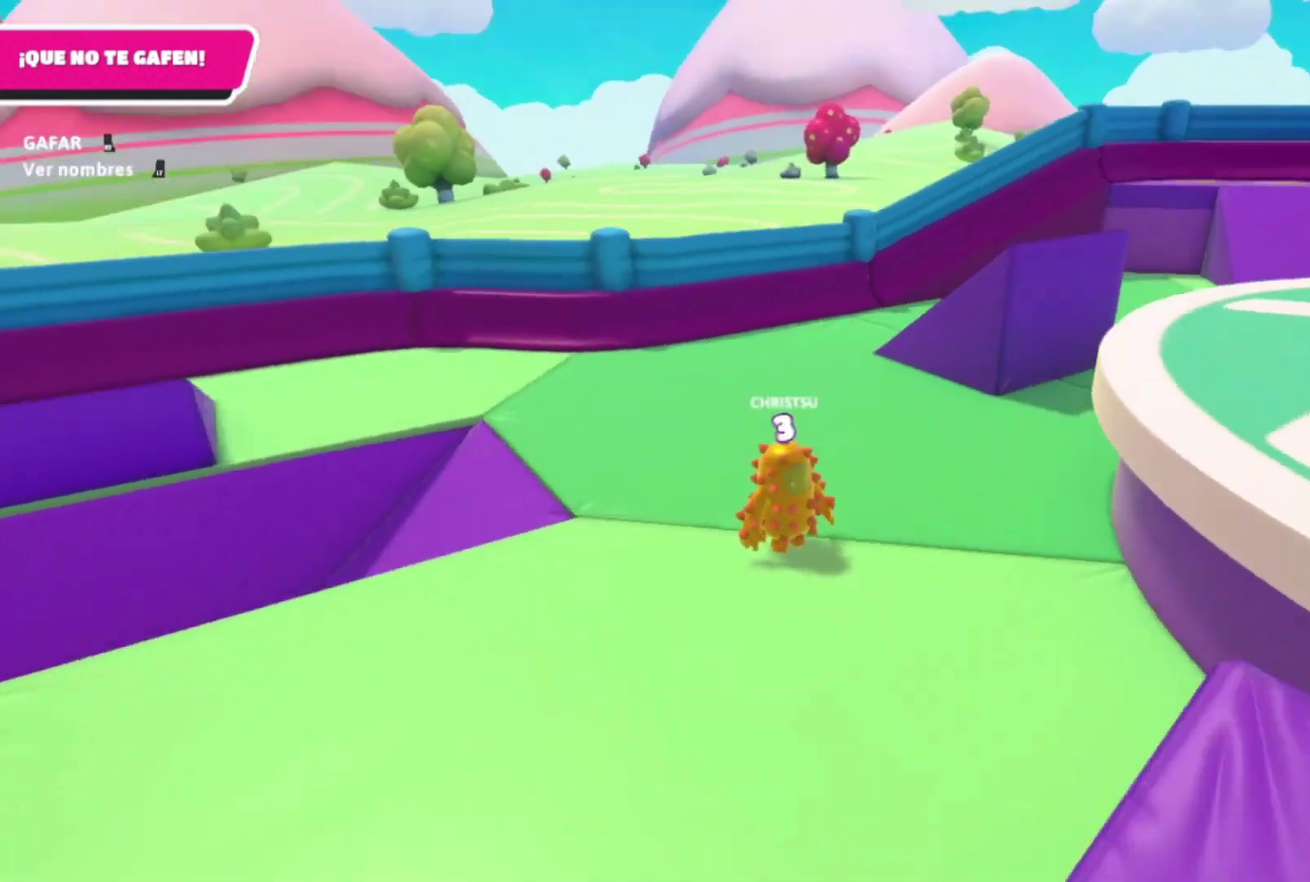
{"buttons": [], "left_stick": "up", "right_stick": "center", "events": [[133, "right_stick", "center"]]}
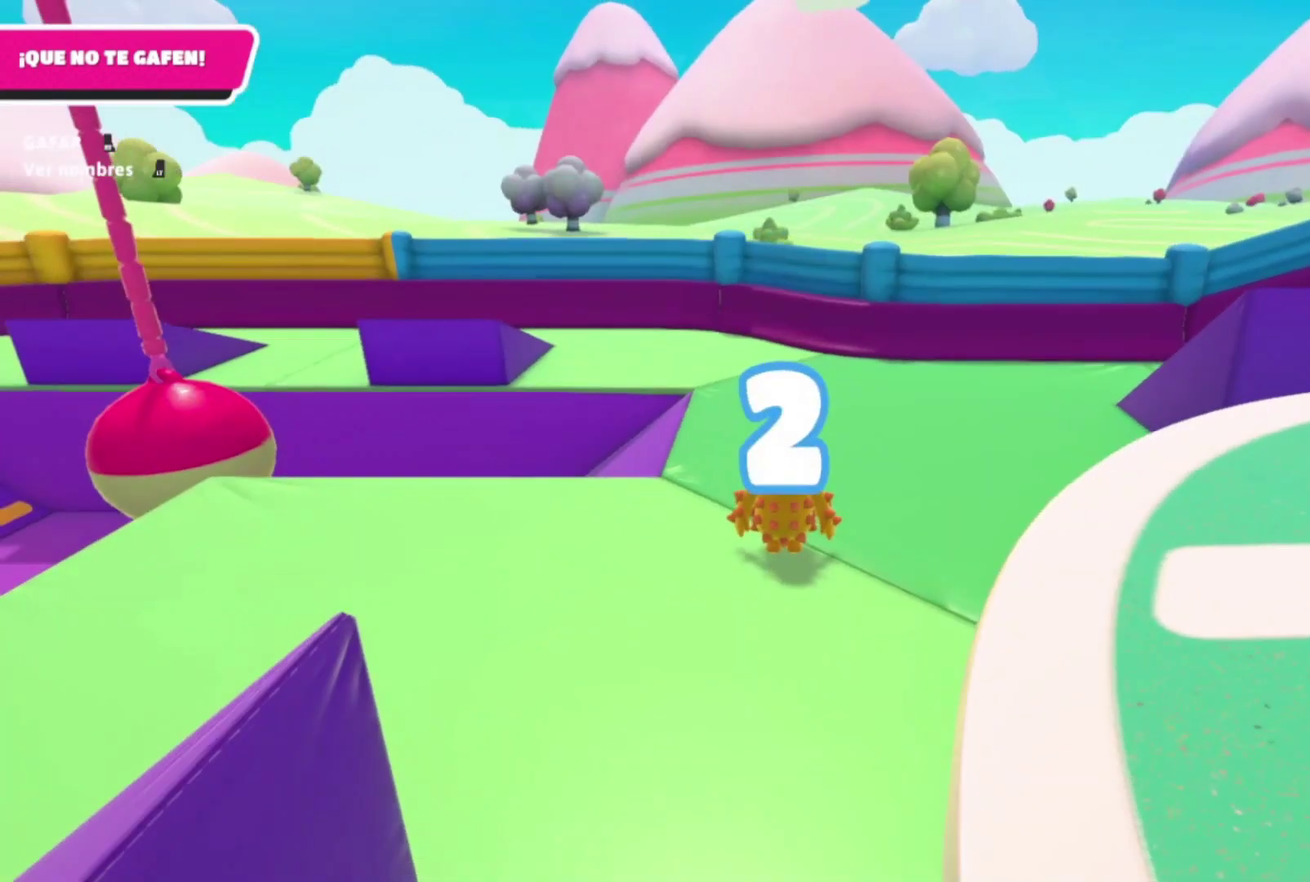
{"buttons": [], "left_stick": "up-left", "right_stick": "down-right"}
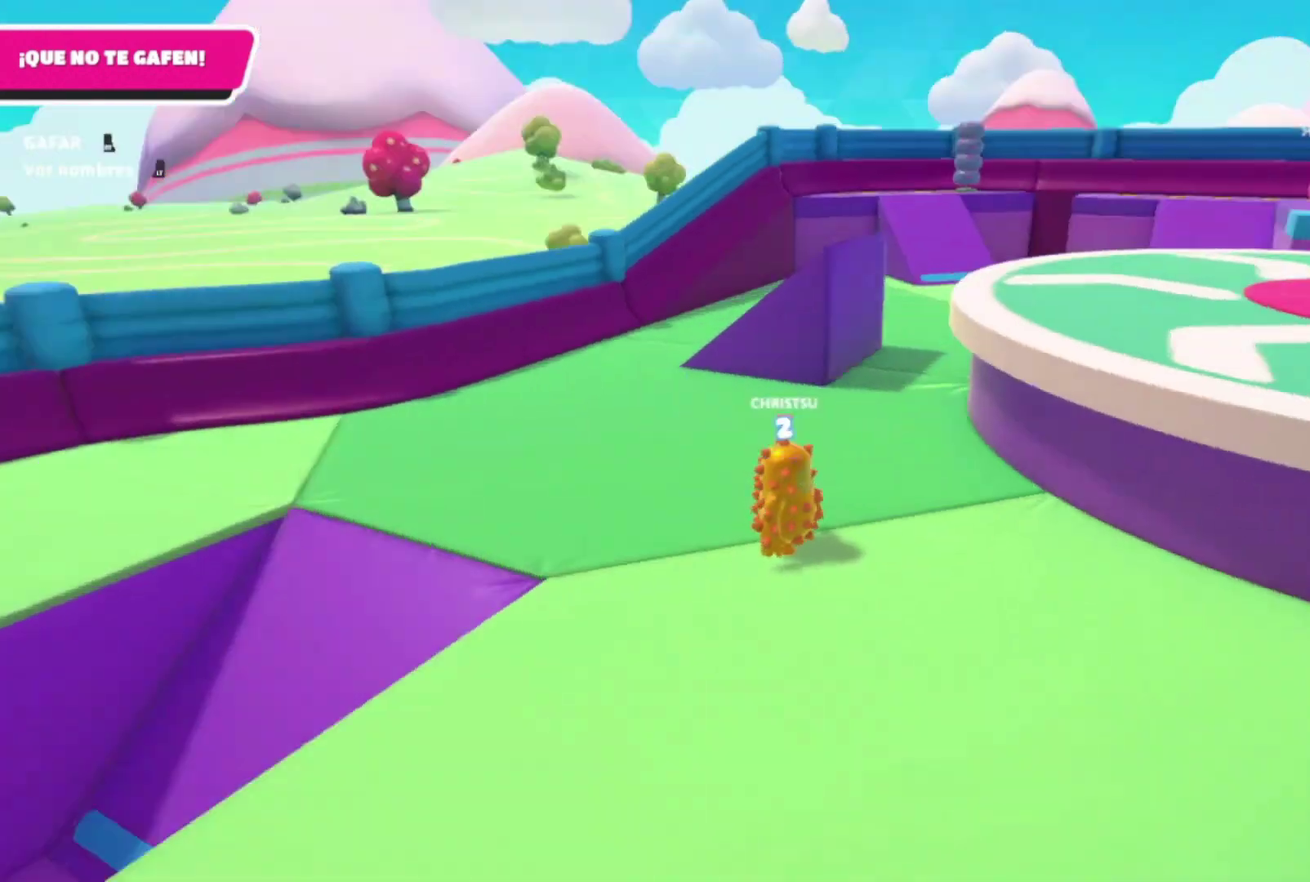
{"buttons": [], "left_stick": "left", "right_stick": "center"}
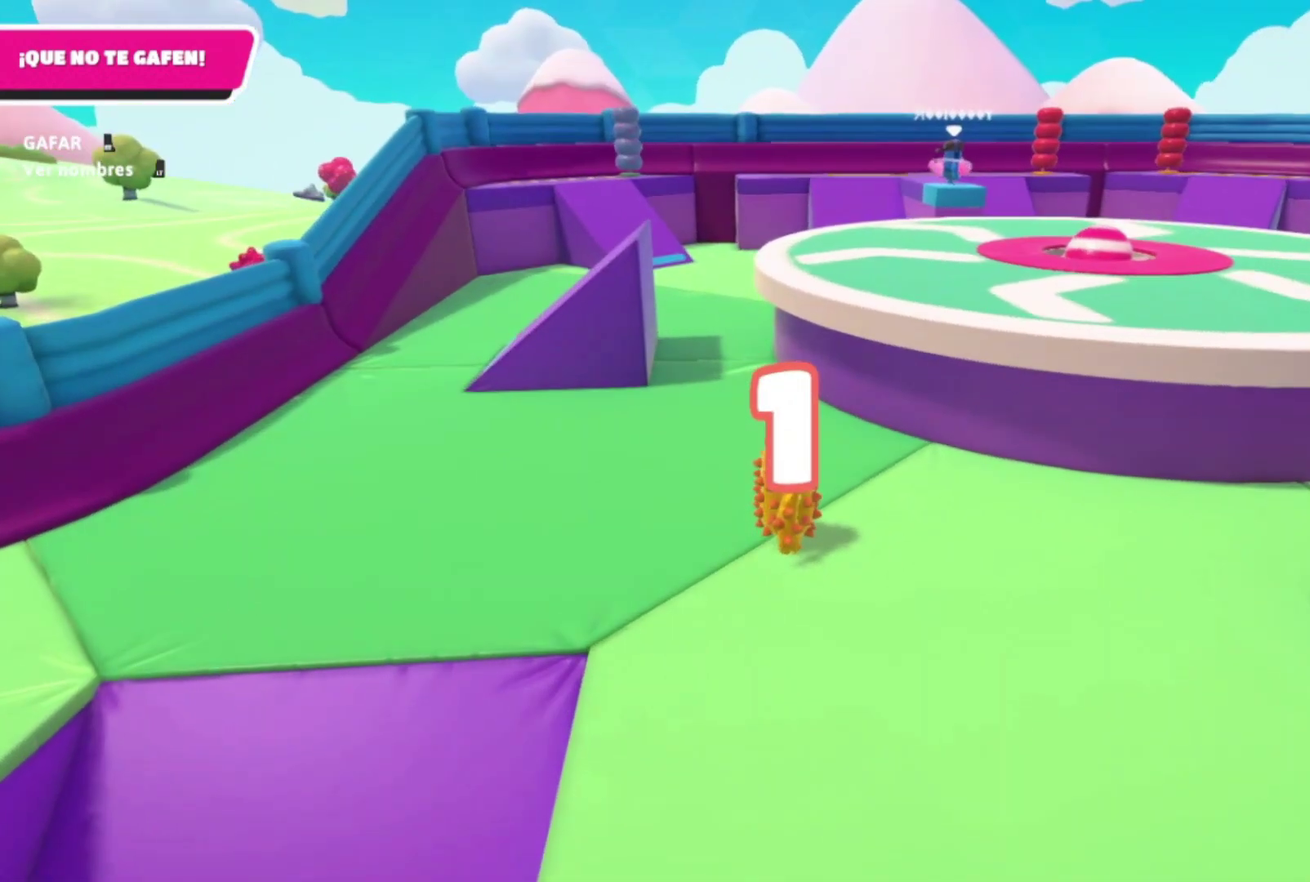
{"buttons": [], "left_stick": "left", "right_stick": "down", "events": [[467, "right_stick", "down"]]}
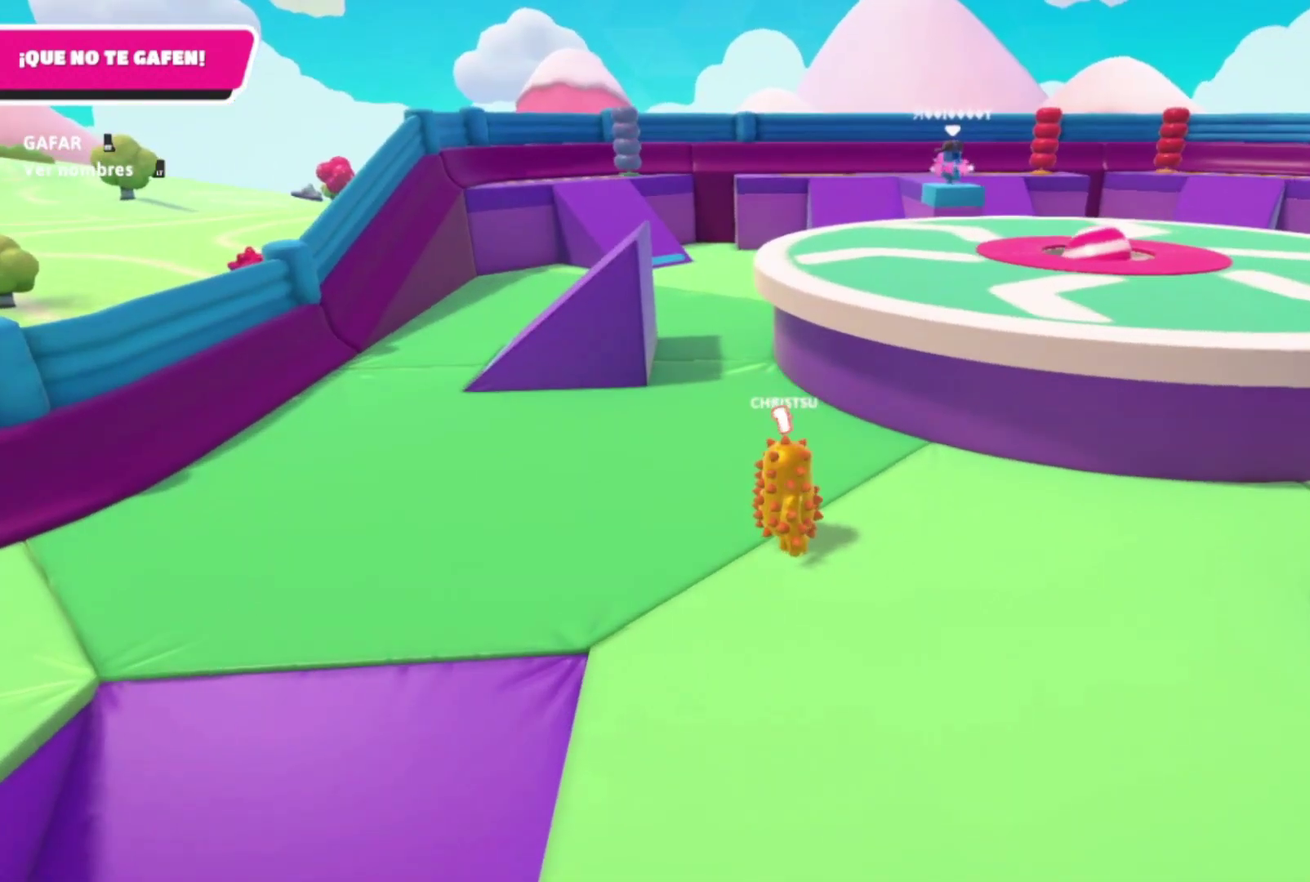
{"buttons": [], "left_stick": "up-left", "right_stick": "center", "events": [[200, "right_stick", "center"], [467, "left_stick", "up-left"]]}
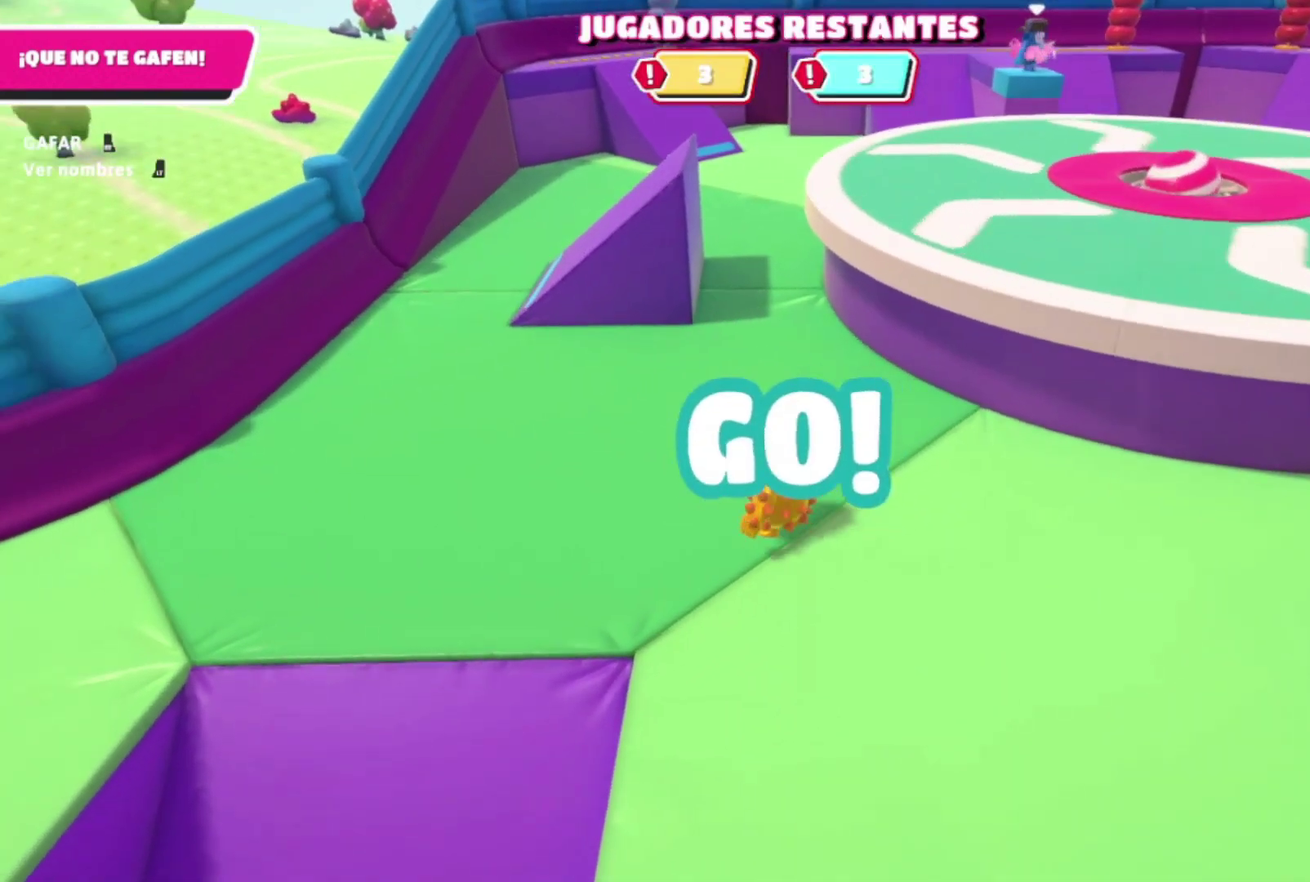
{"buttons": [], "left_stick": "up-left", "right_stick": "center", "events": []}
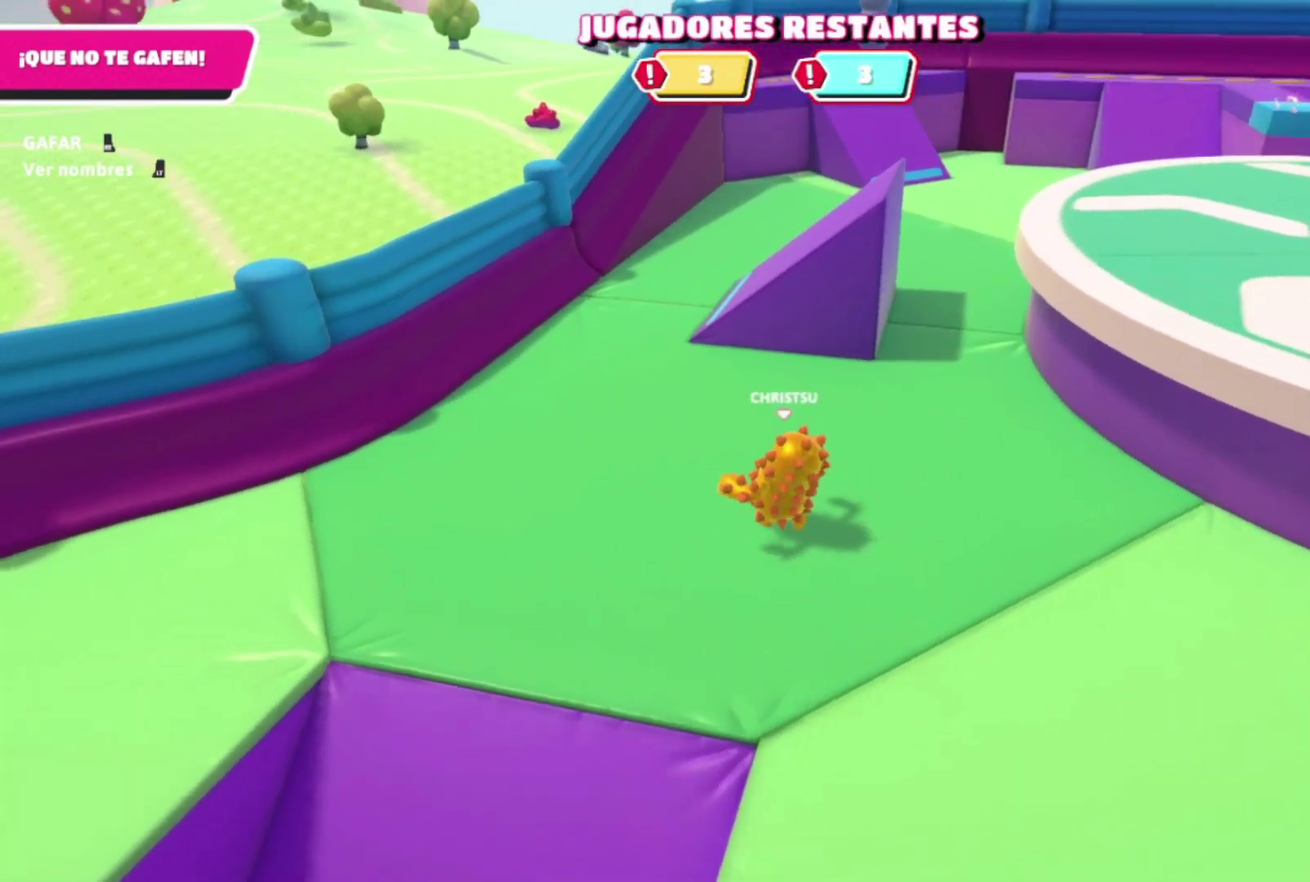
{"buttons": [], "left_stick": "up", "right_stick": "center", "events": [[400, "left_stick", "up"]]}
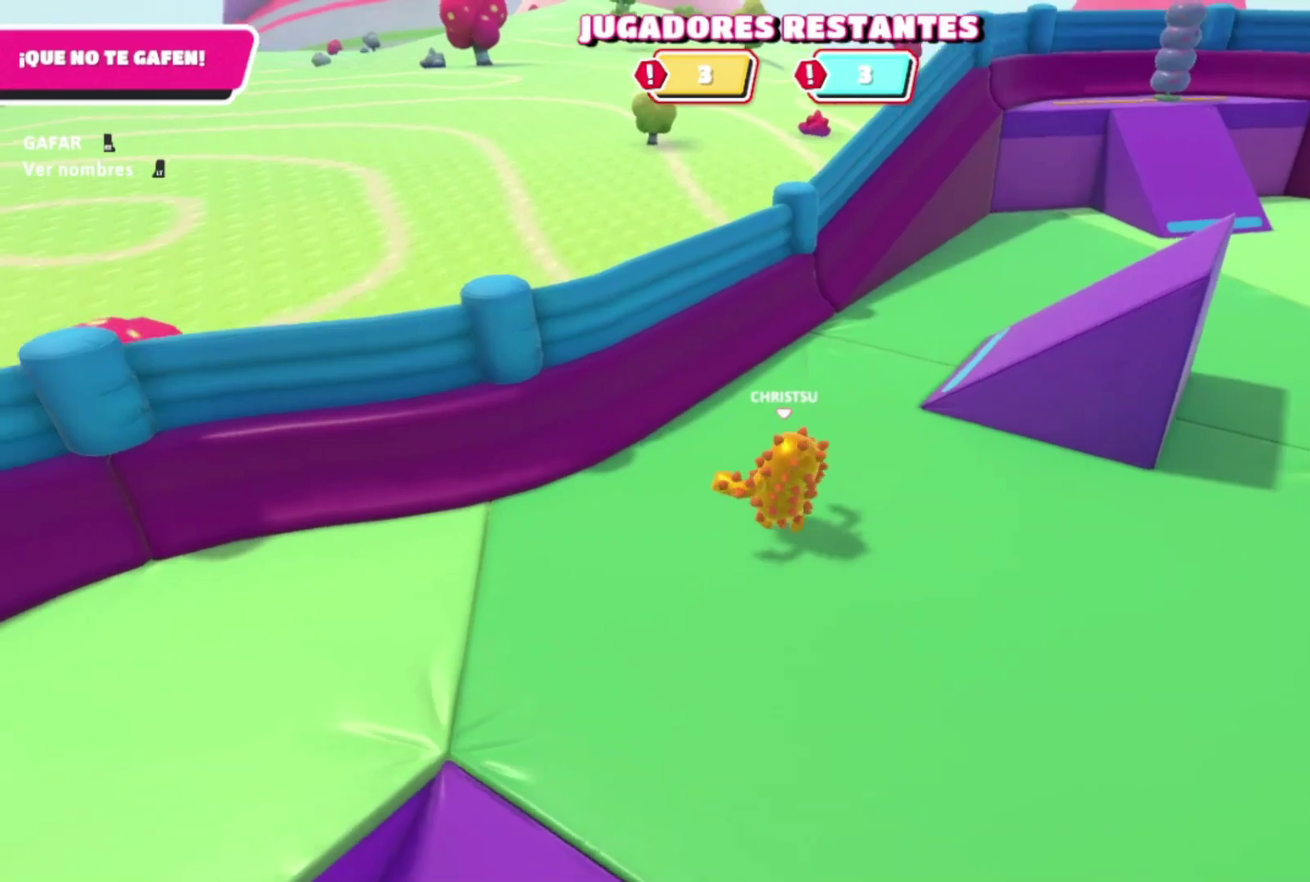
{"buttons": [], "left_stick": "up", "right_stick": "right", "events": [[33, "right_stick", "right"]]}
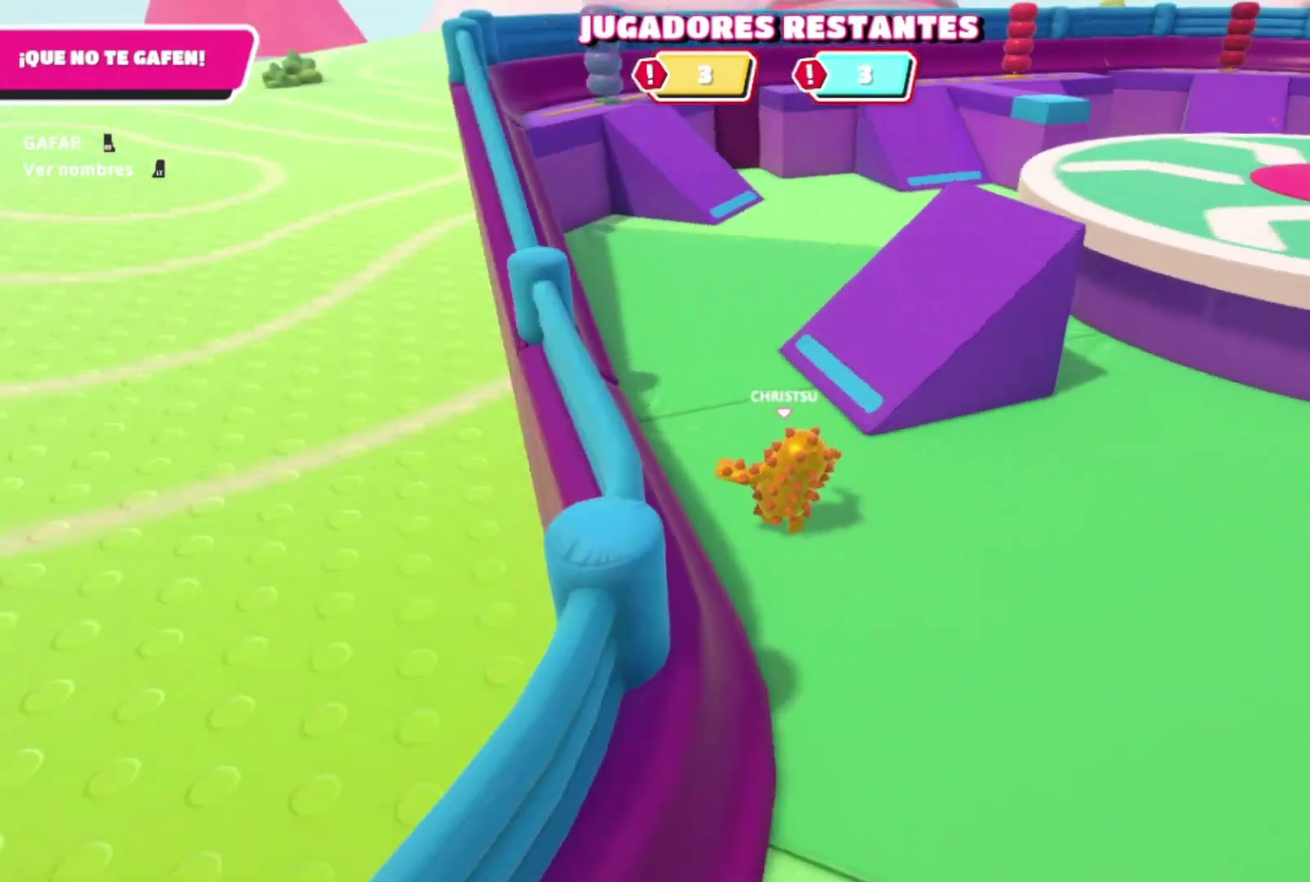
{"buttons": [], "left_stick": "center", "right_stick": "center", "events": [[33, "right_stick", "center"], [233, "left_stick", "up-right"], [233, "right_stick", "right"], [300, "left_stick", "down-left"], [400, "left_stick", "center"], [400, "right_stick", "center"]]}
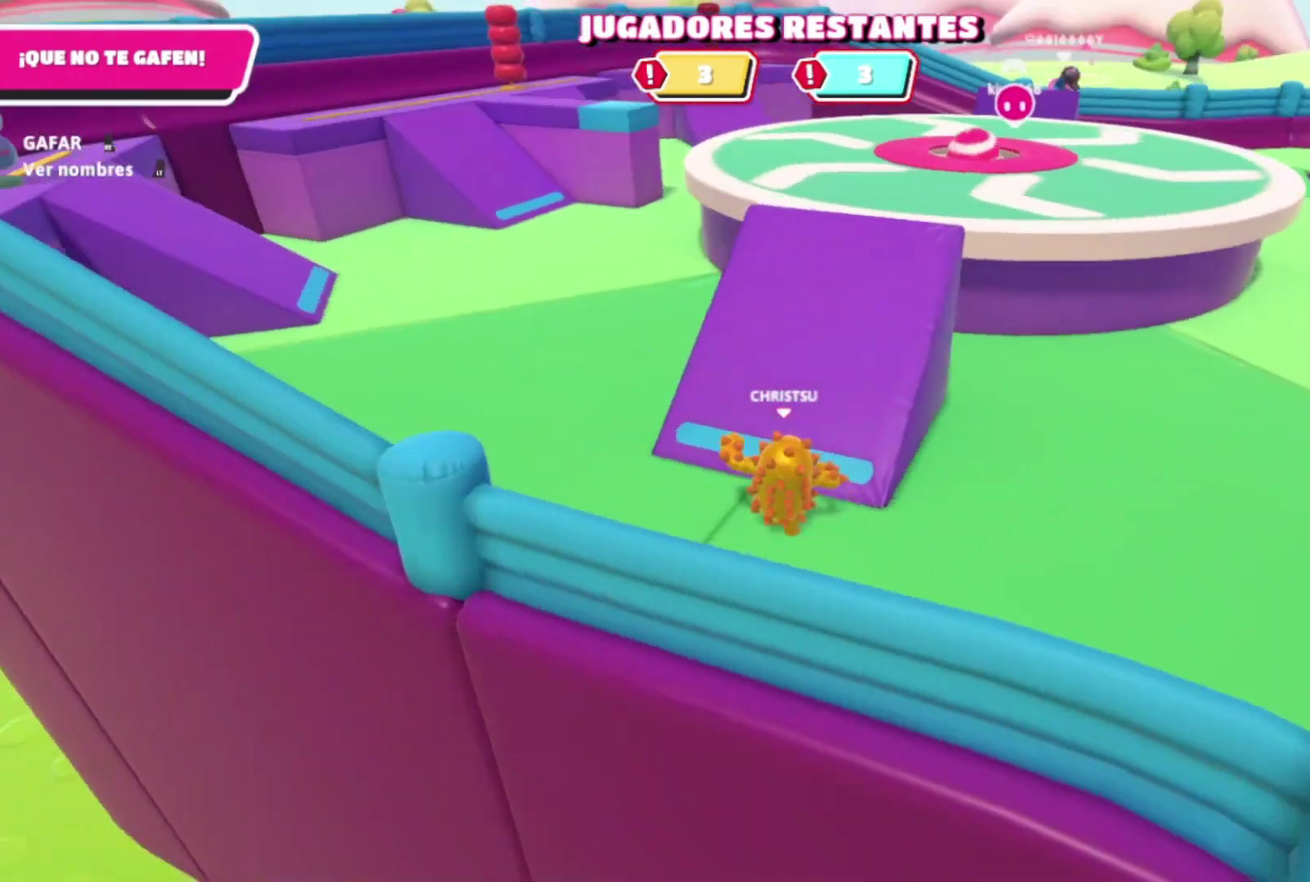
{"buttons": [], "left_stick": "center", "right_stick": "center", "events": []}
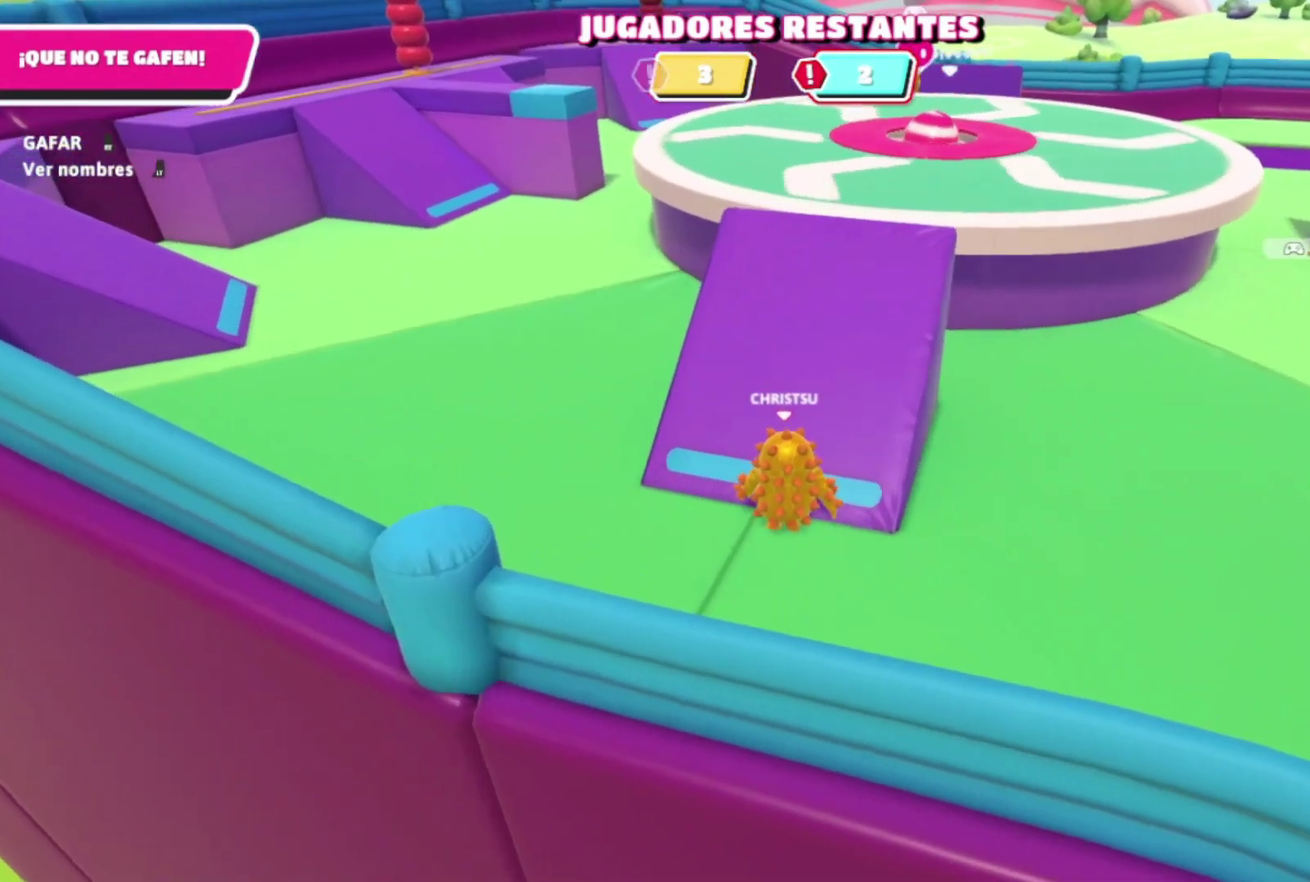
{"buttons": [], "left_stick": "center", "right_stick": "center", "events": [[100, "right_stick", "right"], [267, "right_stick", "center"]]}
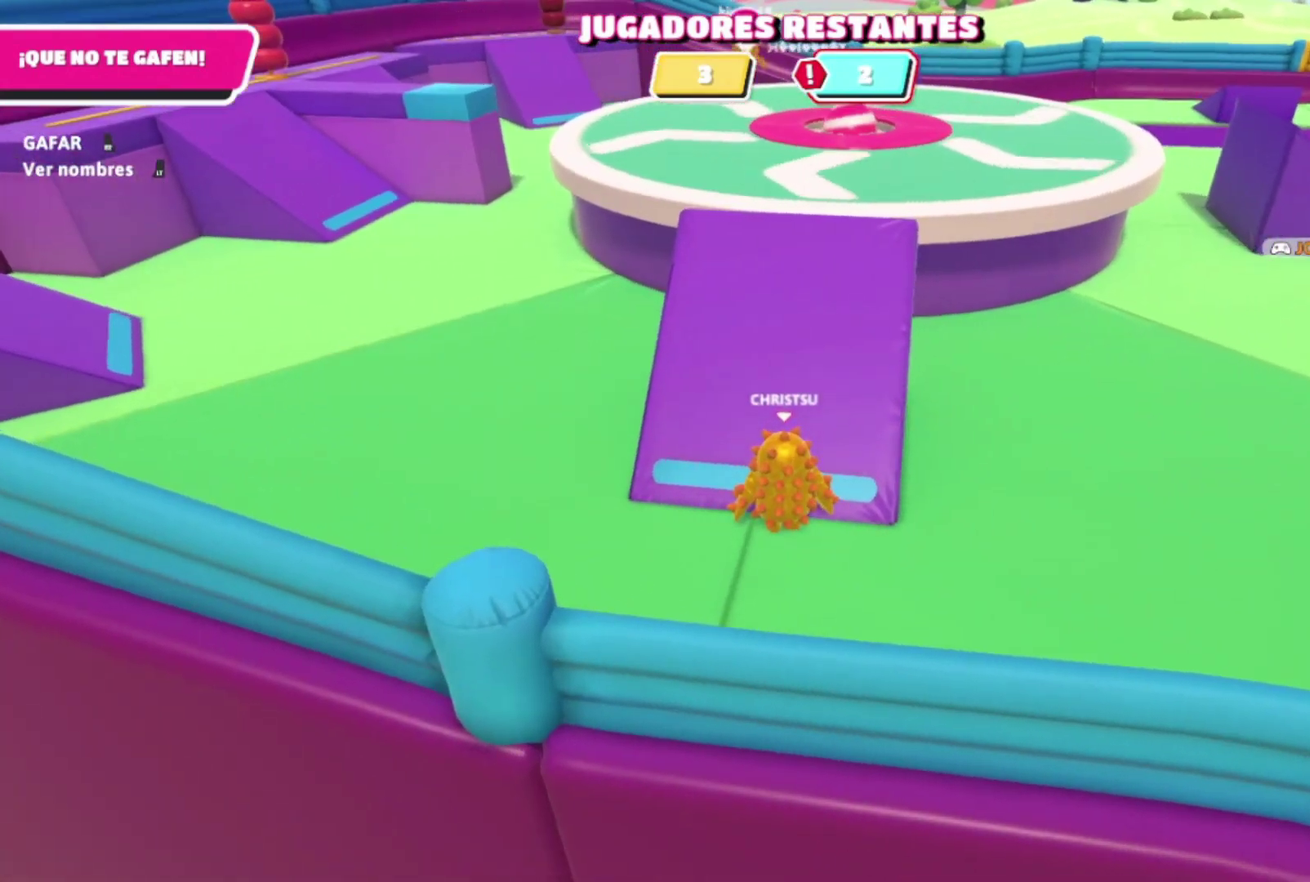
{"buttons": [], "left_stick": "center", "right_stick": "center", "events": [[233, "right_stick", "up-right"], [333, "right_stick", "center"]]}
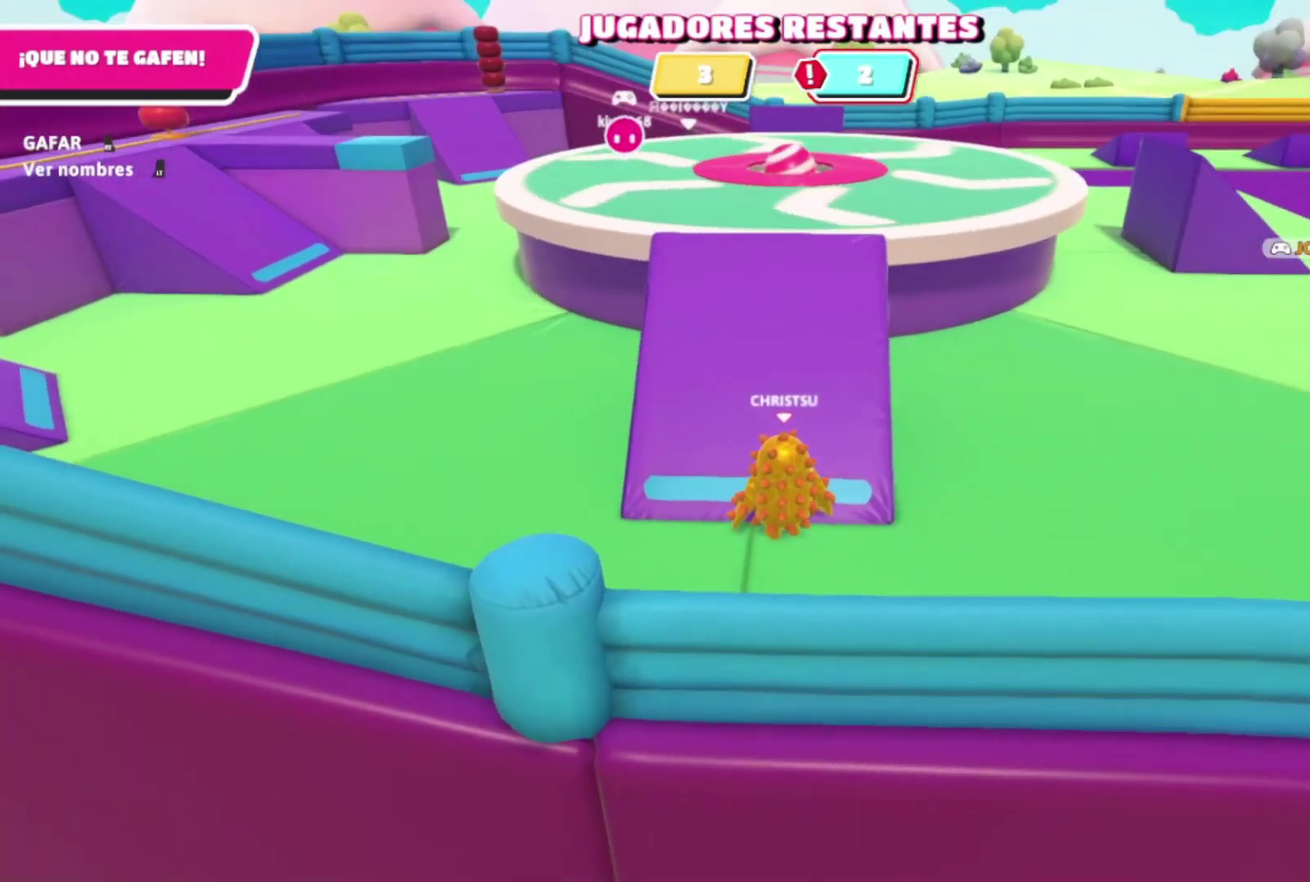
{"buttons": [], "left_stick": "center", "right_stick": "center", "events": []}
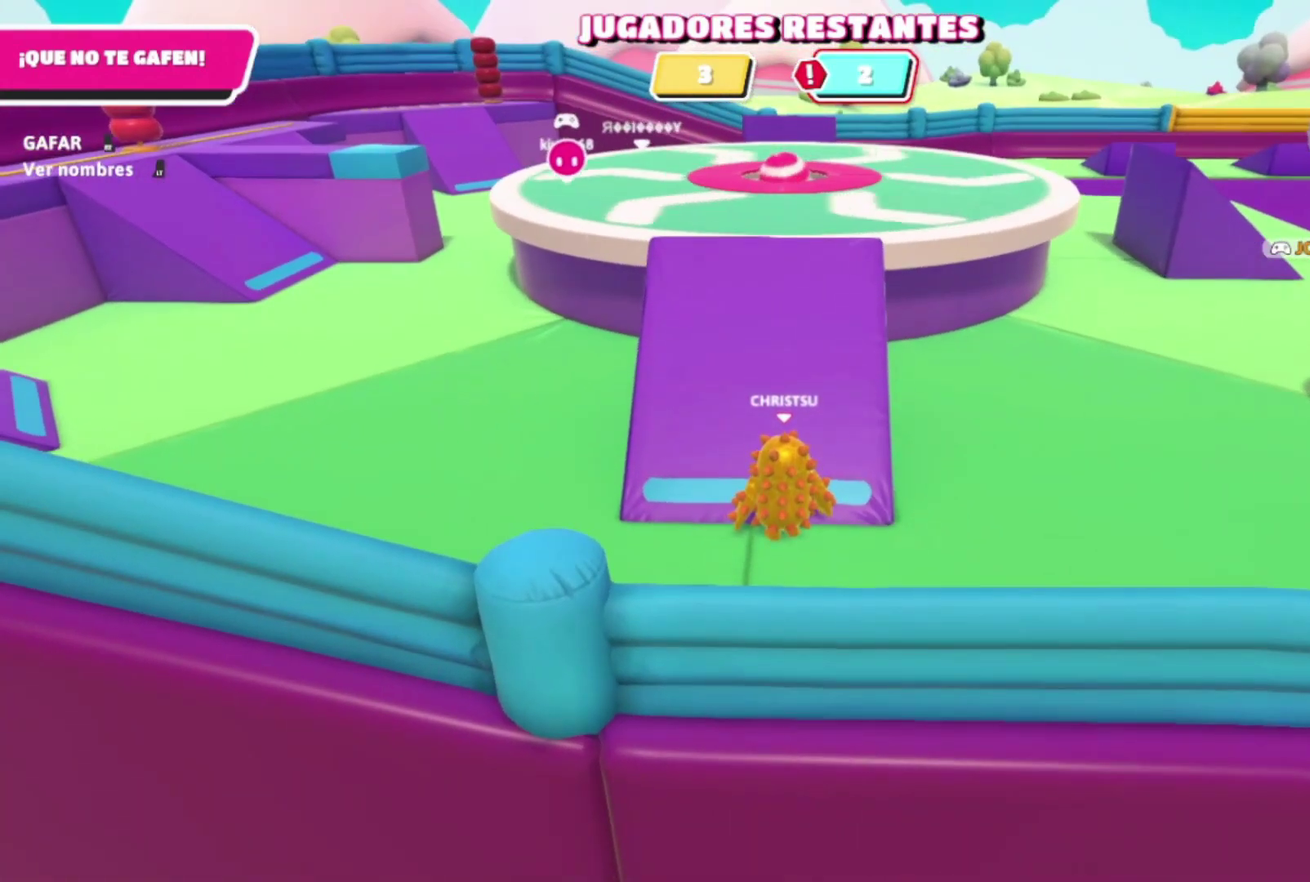
{"buttons": [], "left_stick": "up", "right_stick": "center", "events": [[267, "left_stick", "up"]]}
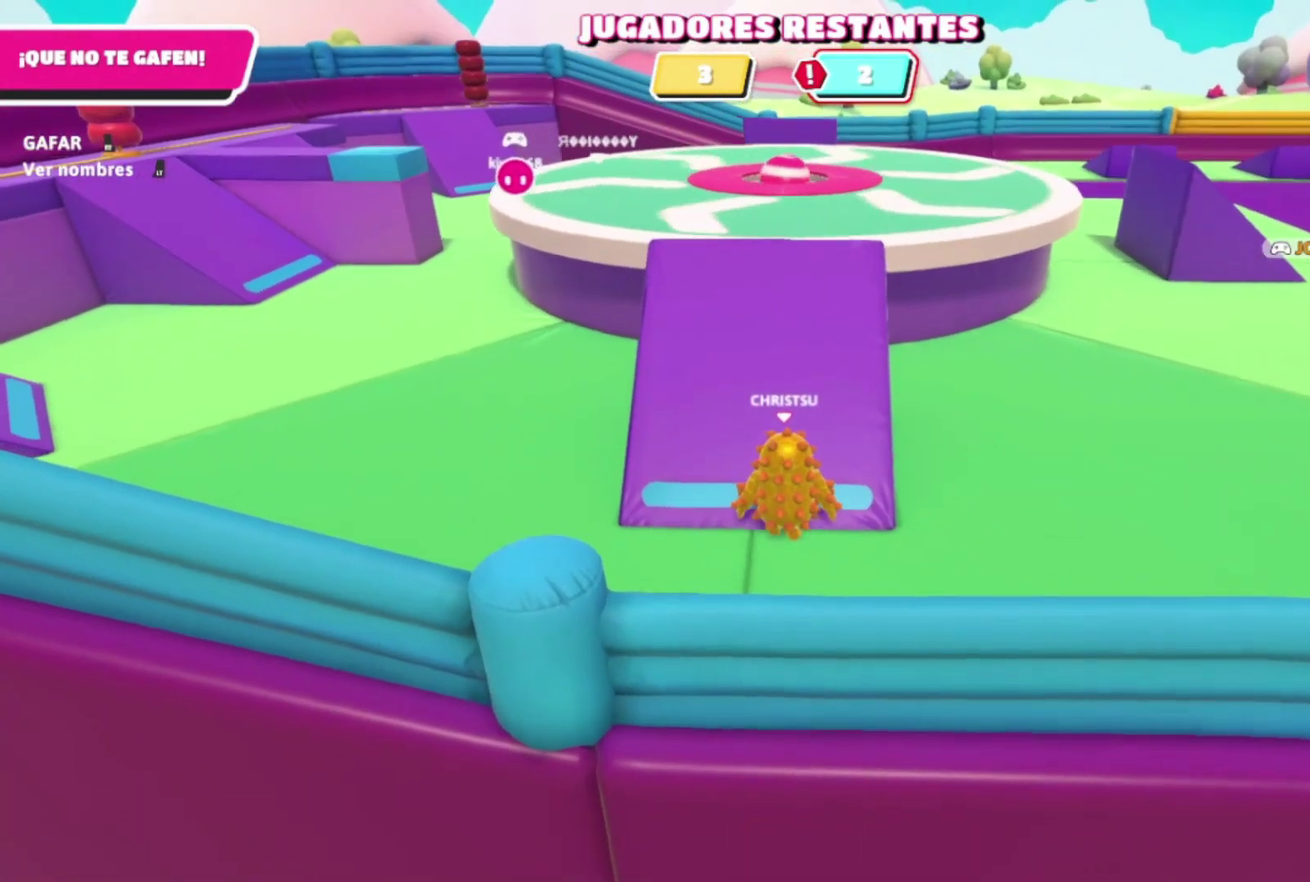
{"buttons": [], "left_stick": "up", "right_stick": "center", "events": [[200, "left_stick", "center"], [333, "left_stick", "up"]]}